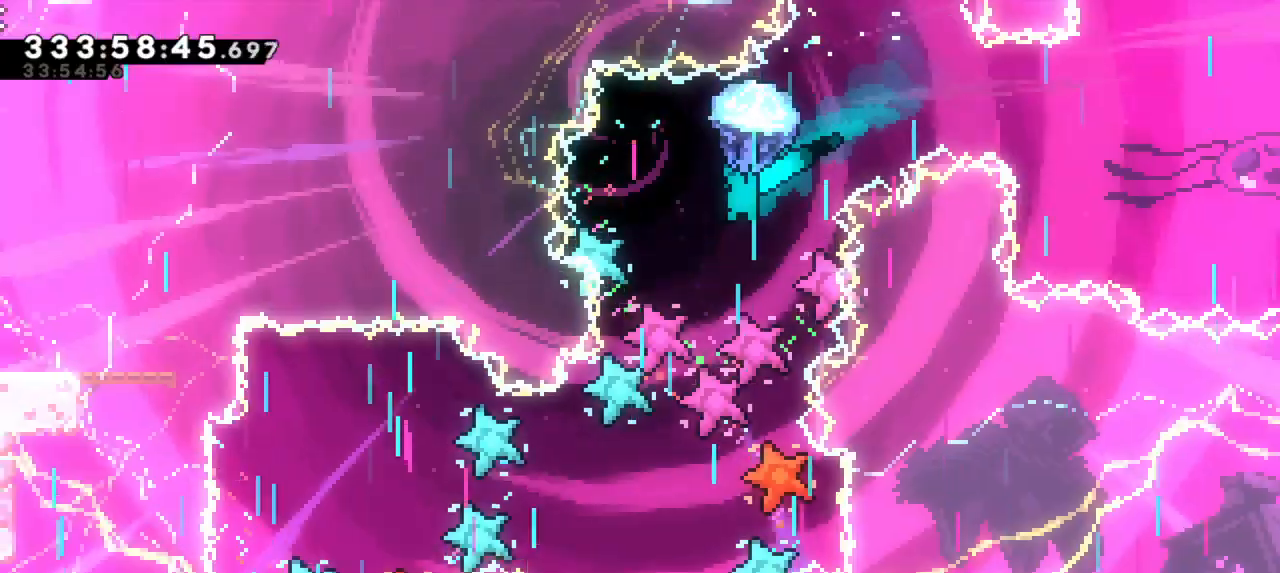
Gameplay with keyboard; each line is a JSON object with the keys held at the frame after it. "events" lists presses ("down") and releases ("up") of "confirm", "dash", "demo", "down", "jump", "jump2", "left", "right" and "up" between this image and that frame as [ms after this image, input, new state], when the widget could be followed in between. No other keys are recorded. Mouse input is not recorded. Key names are as the overlay labels them; some are game actions (e.g. jump) rather than physical keys. Not read: grab.
{"keys": ["down"], "events": [[100, "down", "down"]]}
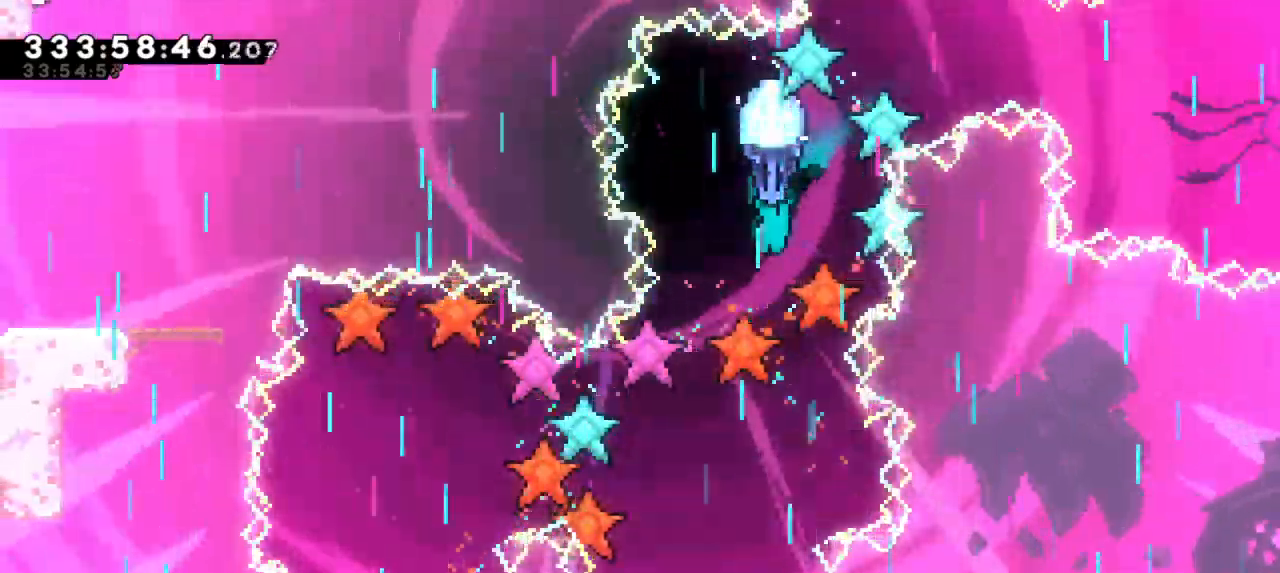
{"keys": ["down", "left"], "events": [[433, "left", "down"]]}
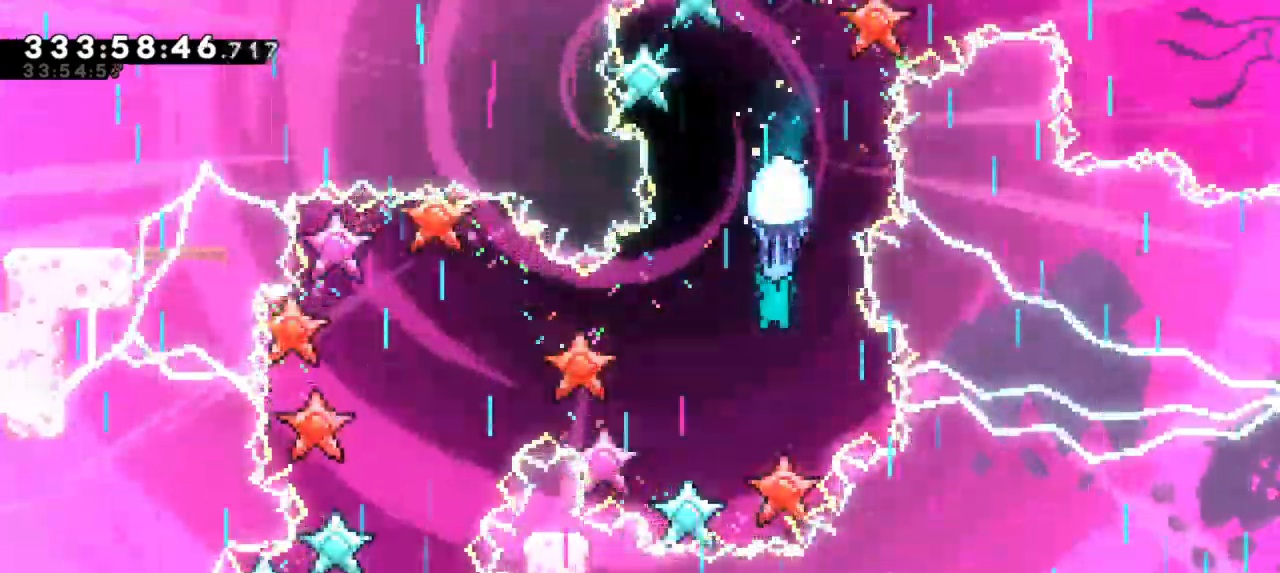
{"keys": [], "events": [[183, "down", "up"], [183, "left", "up"]]}
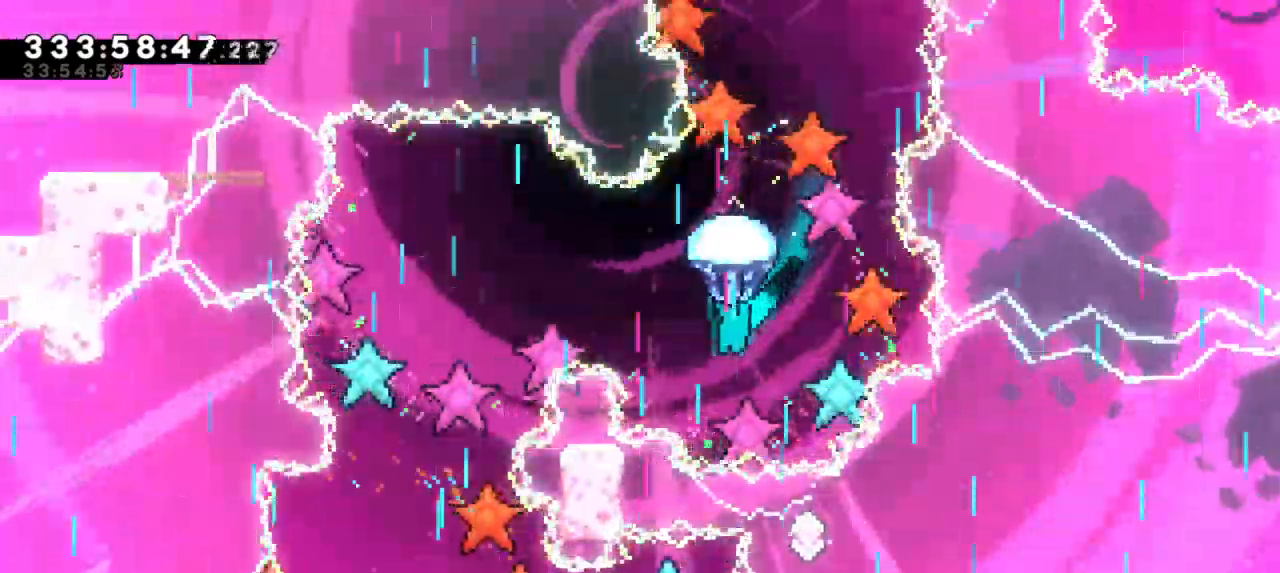
{"keys": [], "events": [[250, "down", "down"], [483, "down", "up"]]}
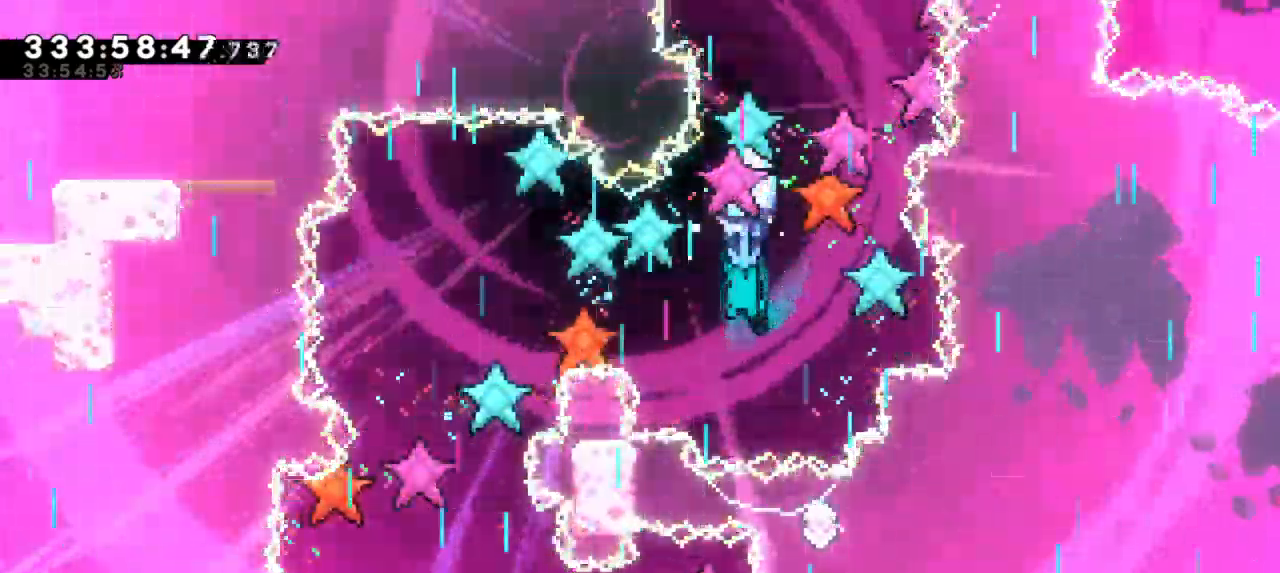
{"keys": [], "events": [[183, "down", "down"], [416, "down", "up"]]}
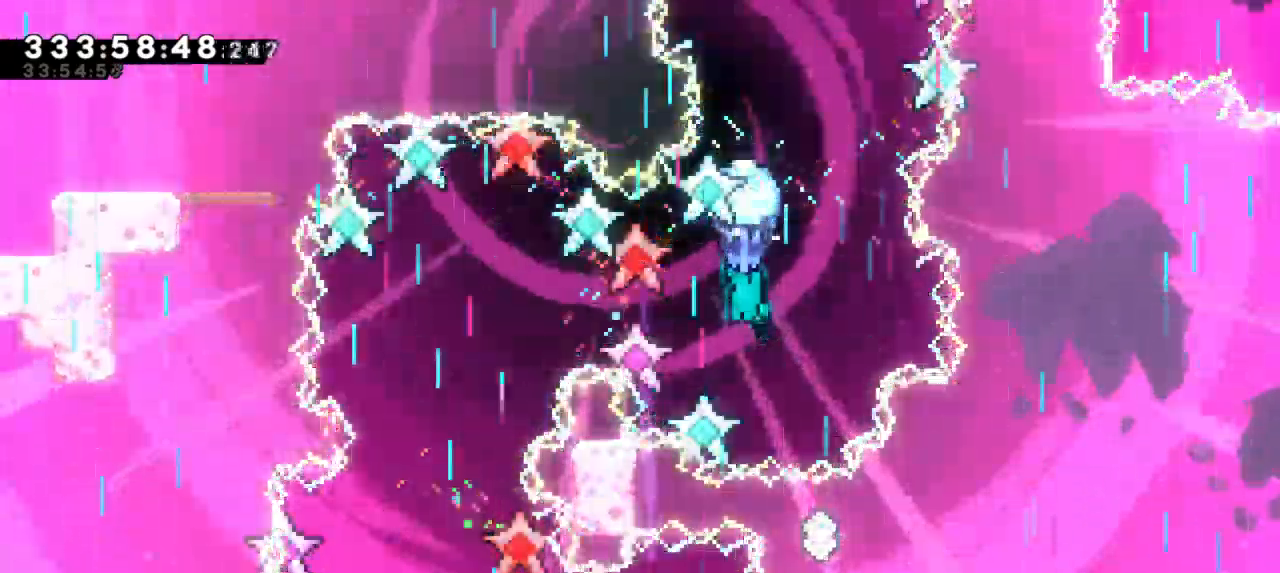
{"keys": ["left"], "events": [[183, "left", "down"]]}
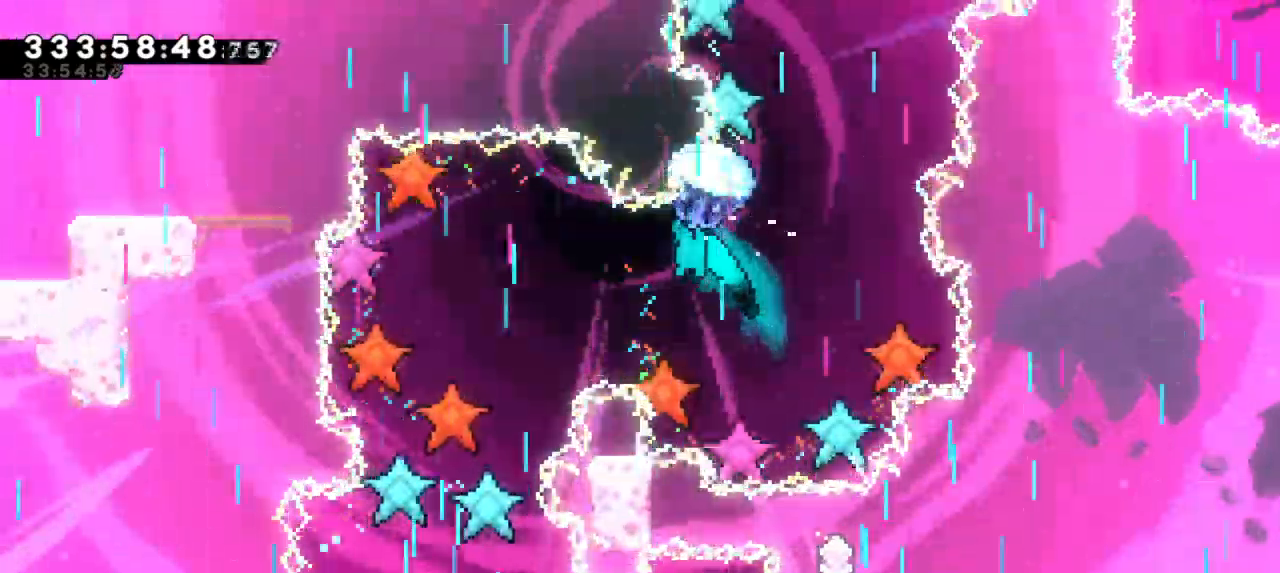
{"keys": [], "events": [[66, "down", "down"], [333, "down", "up"], [350, "left", "up"]]}
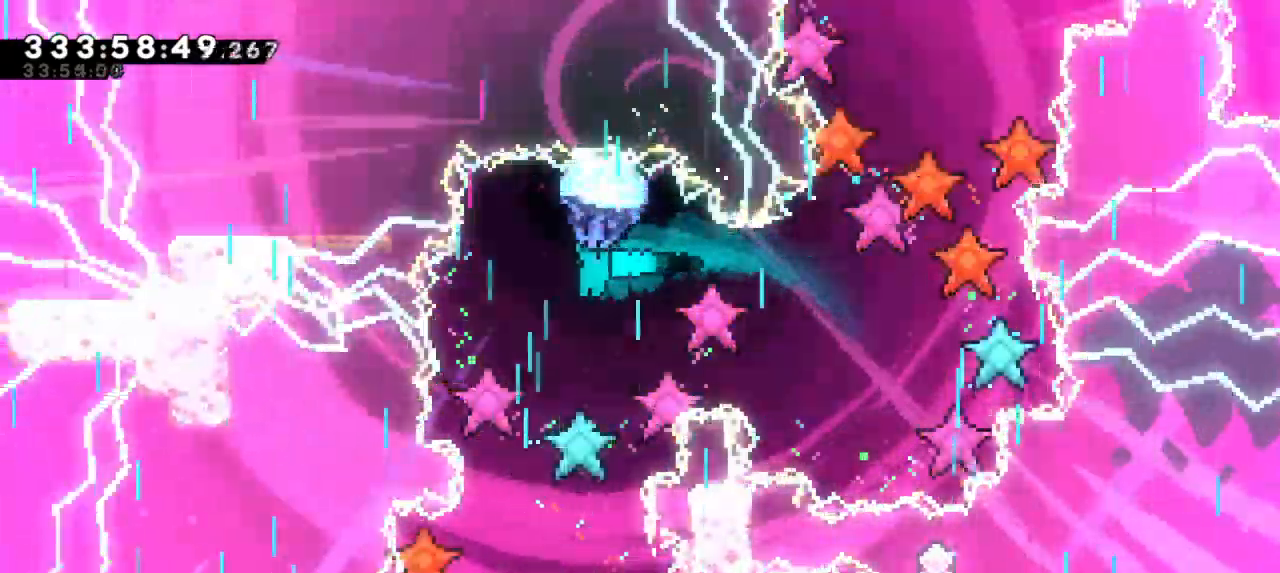
{"keys": ["down"], "events": [[16, "down", "down"]]}
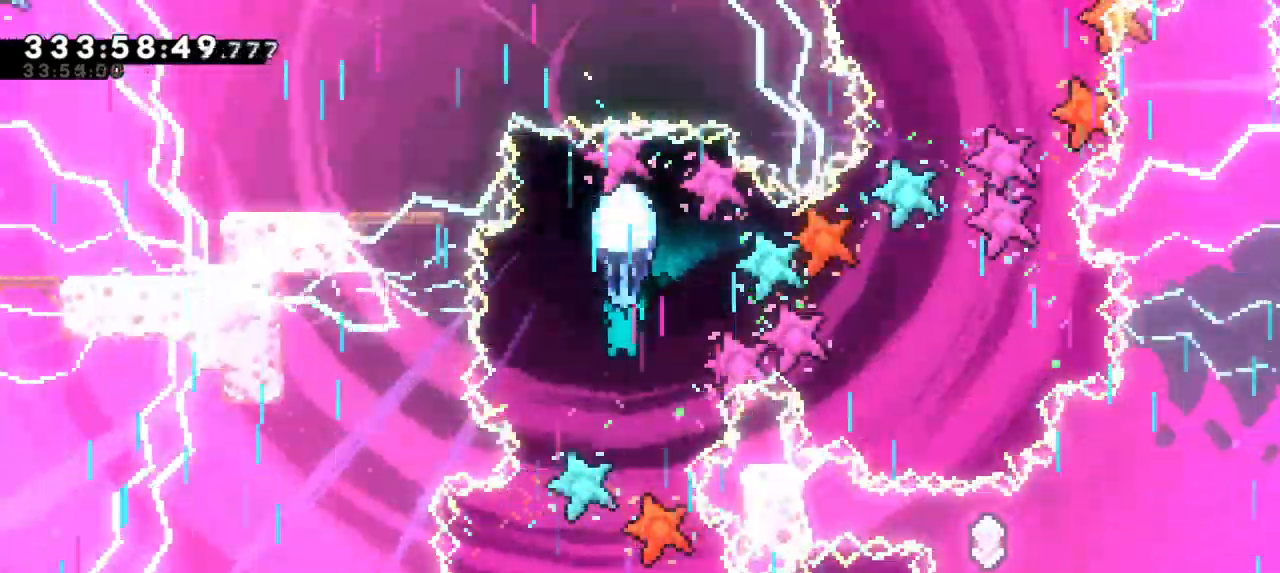
{"keys": ["down"], "events": []}
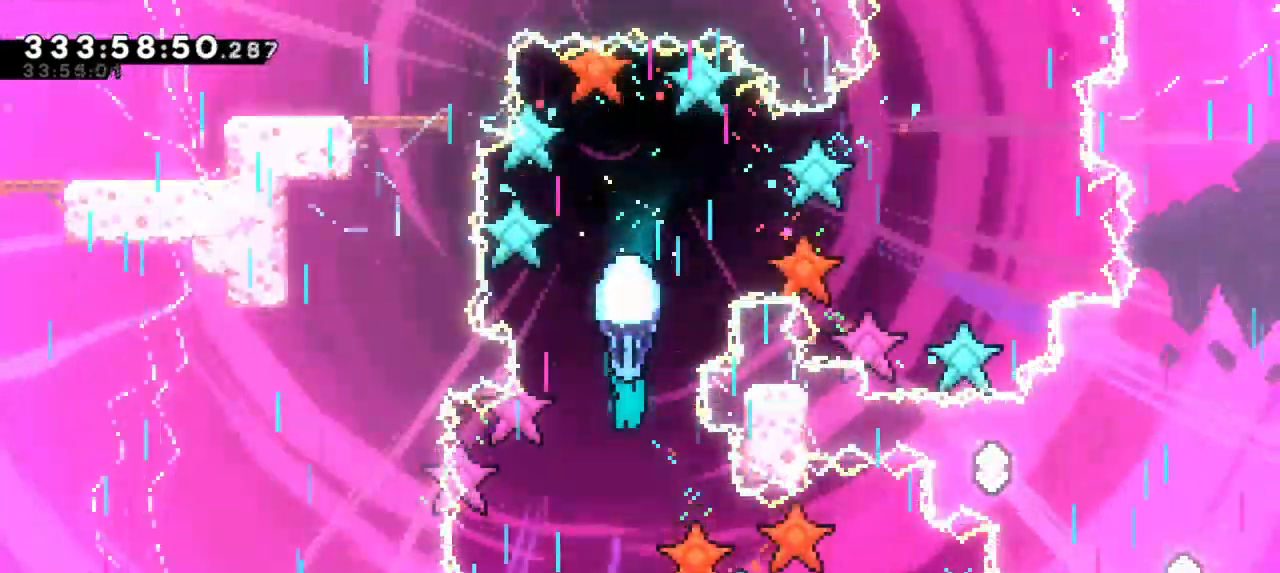
{"keys": [], "events": [[300, "down", "up"]]}
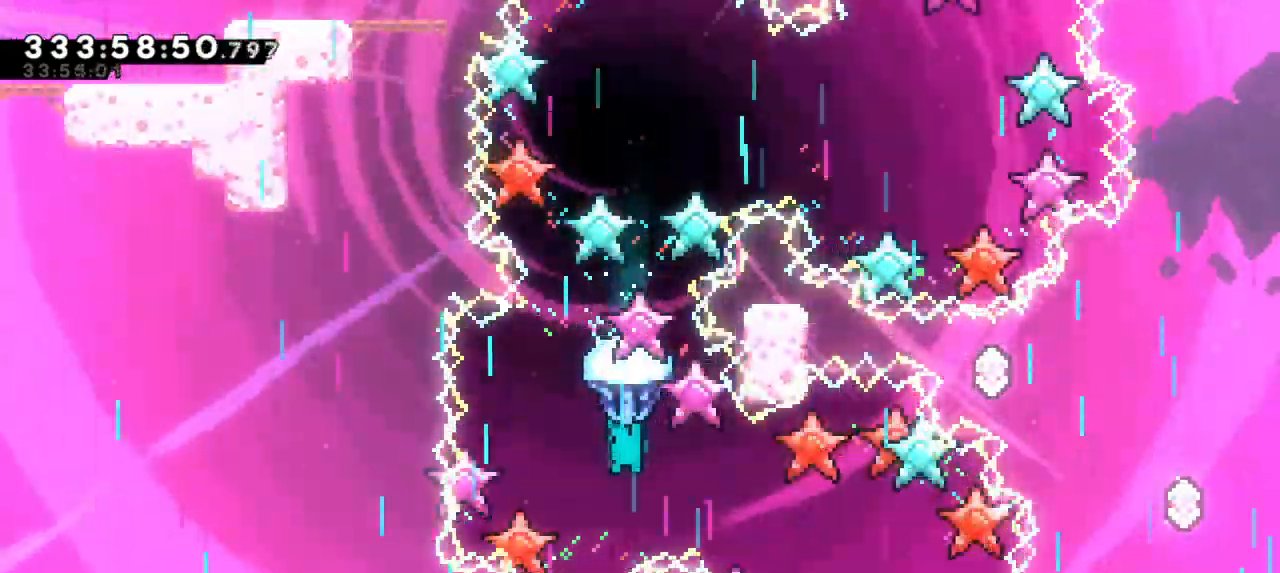
{"keys": ["down", "right"], "events": [[366, "down", "down"], [383, "right", "down"]]}
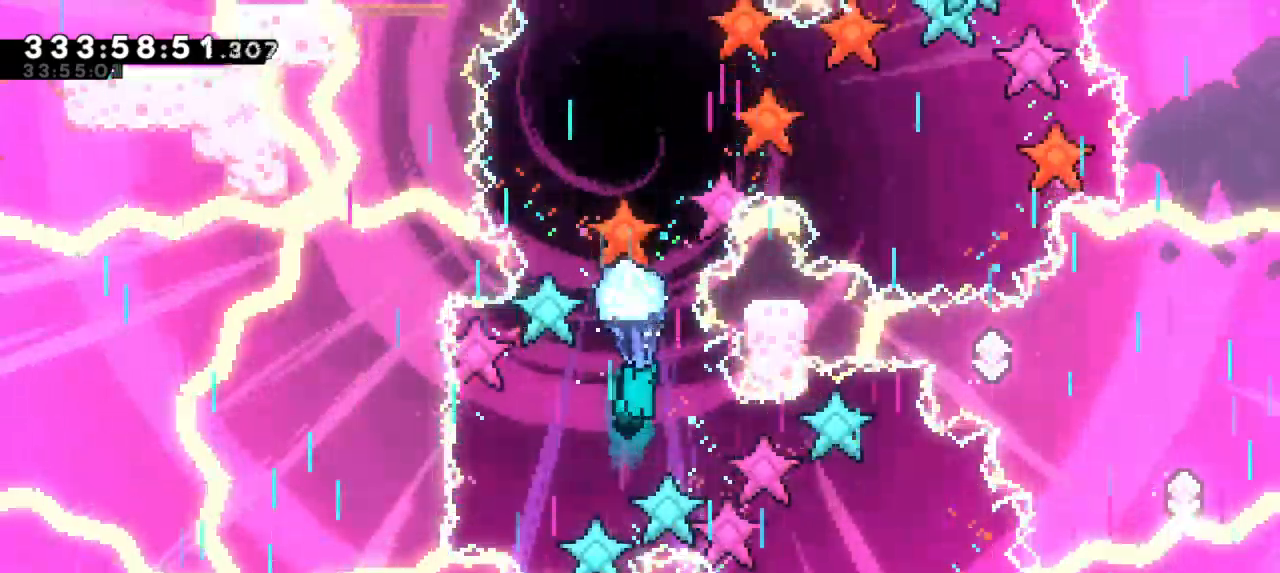
{"keys": [], "events": [[400, "down", "up"], [416, "right", "up"]]}
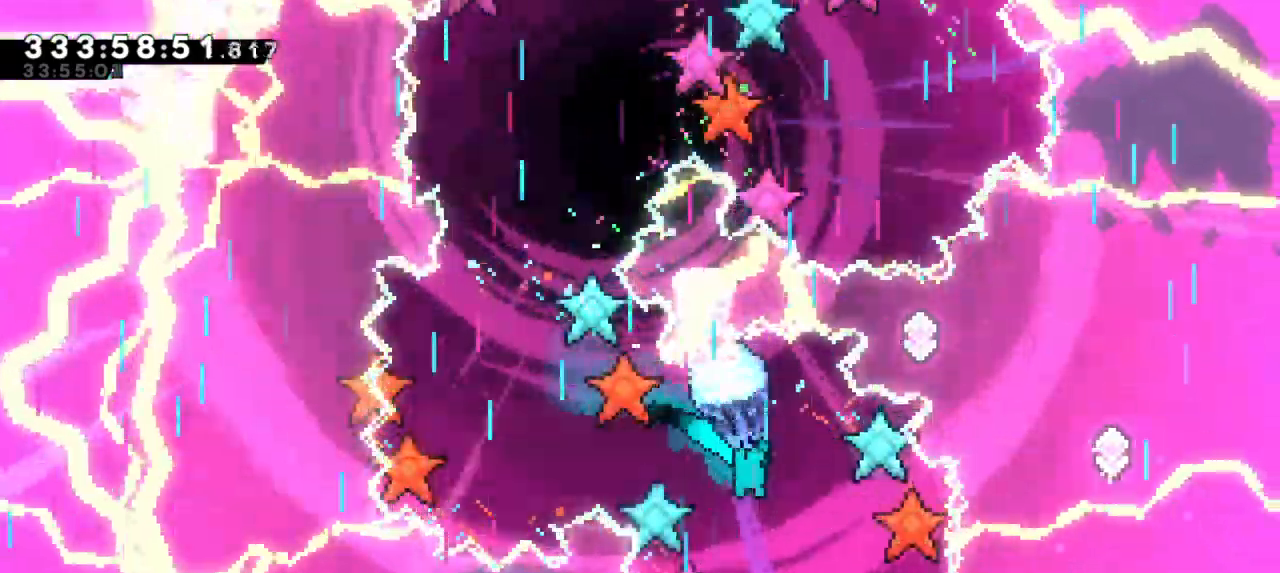
{"keys": ["down"], "events": [[250, "down", "down"]]}
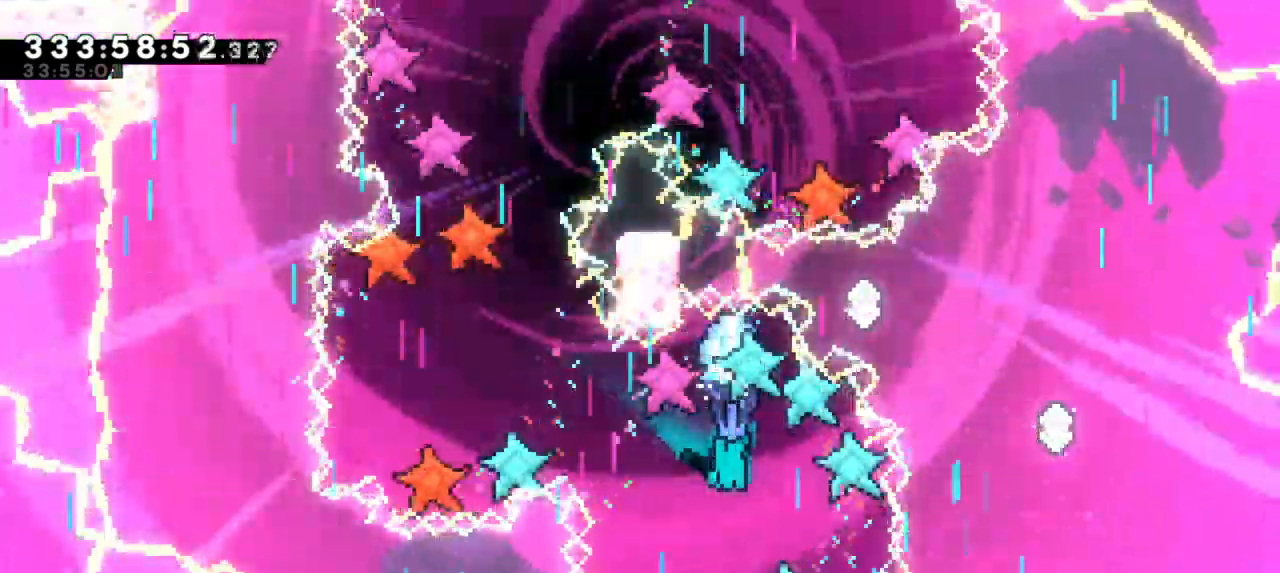
{"keys": ["down"], "events": []}
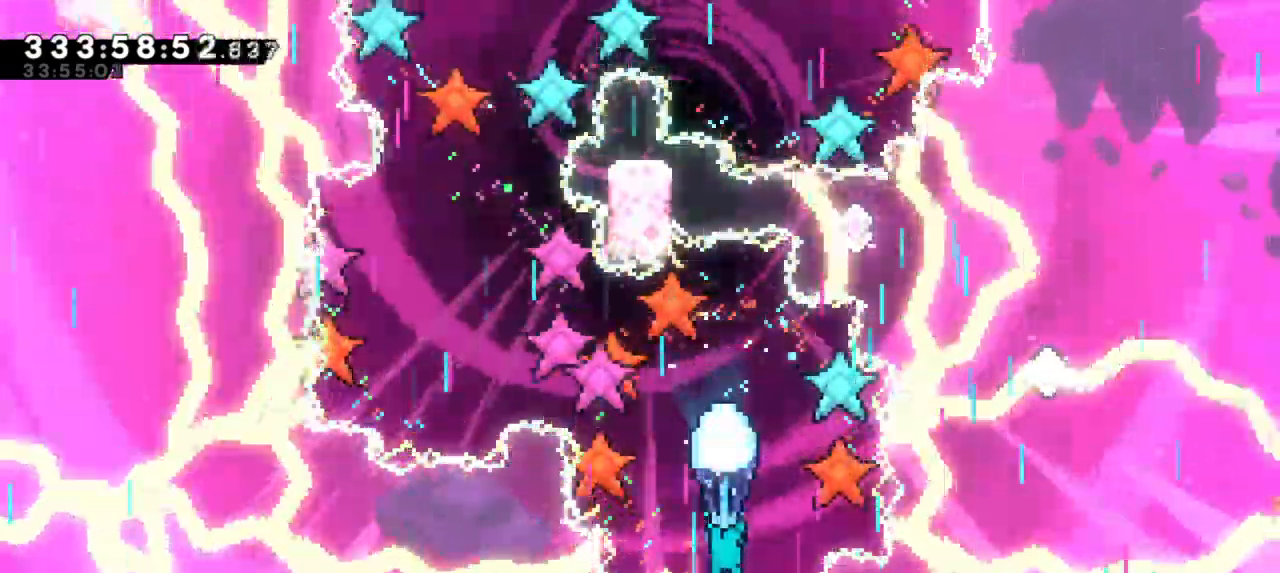
{"keys": ["down"], "events": []}
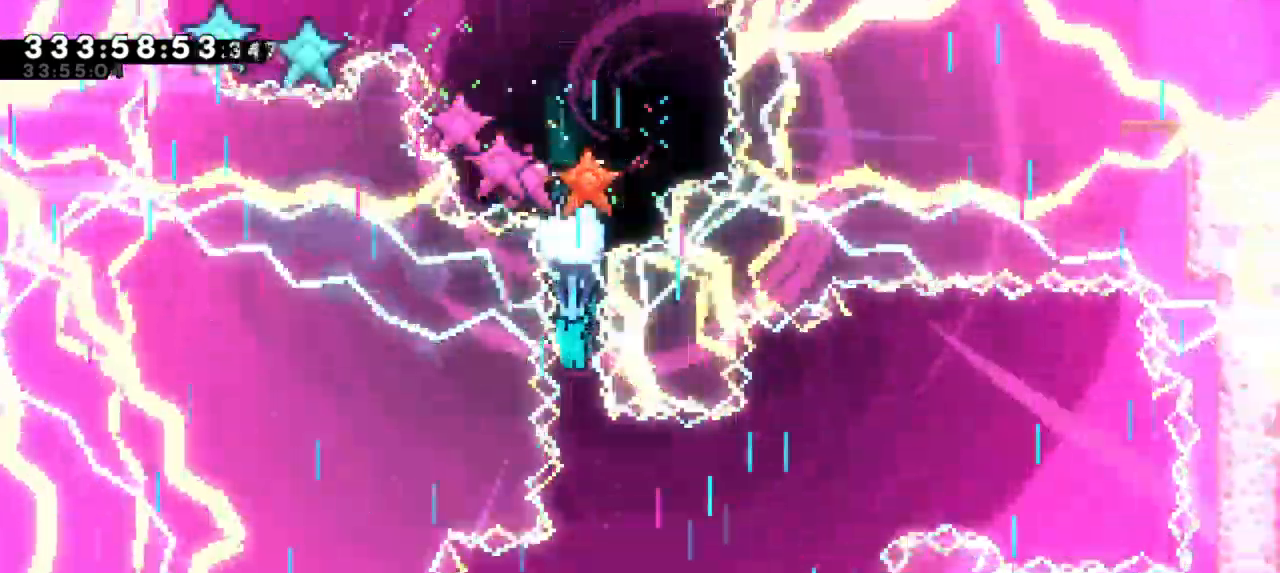
{"keys": ["down"], "events": []}